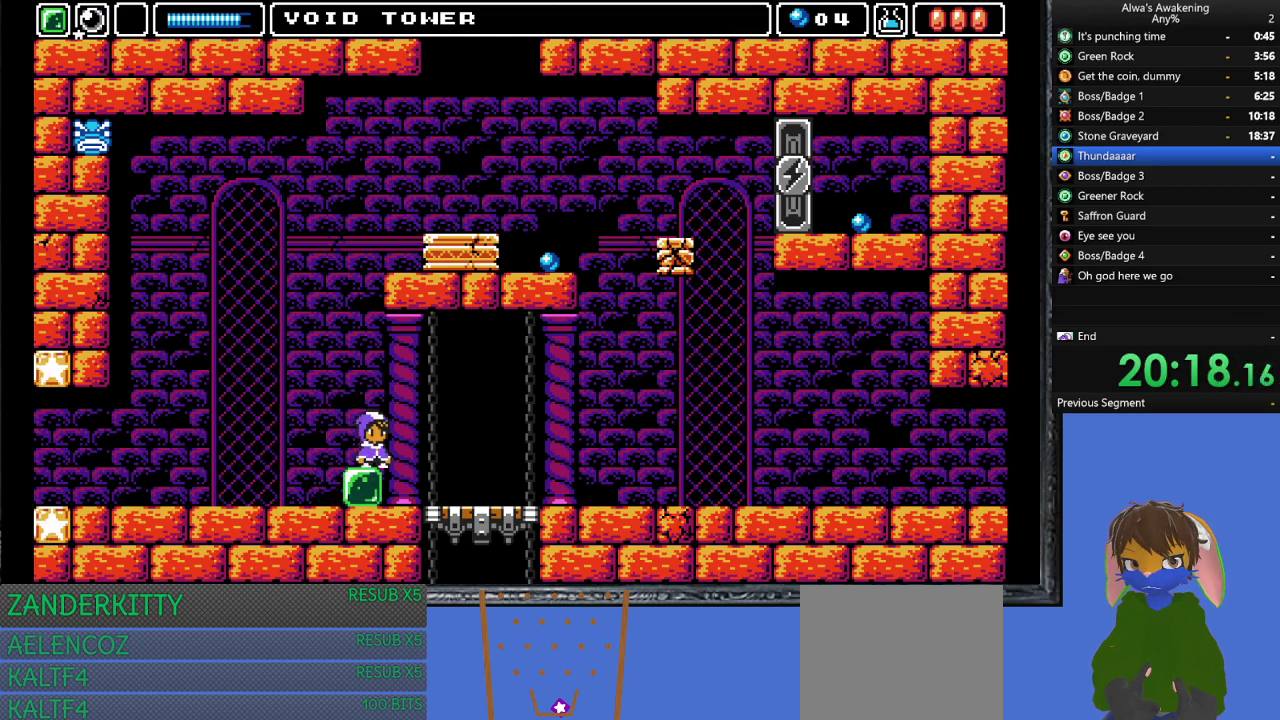
Gameplay with a controller (PlayStation layout); each line is a JSON object with the inputs held at the frame after it. "events" lists button and stick changes between this image and that frame as [ms after this image, input, new state], when the widget could be followed in between. Not read: right_stick.
{"buttons": ["DPAD_UP"], "left_stick": "center", "events": [[33, "DPAD_LEFT", "down"], [100, "DPAD_LEFT", "up"], [467, "DPAD_UP", "down"]]}
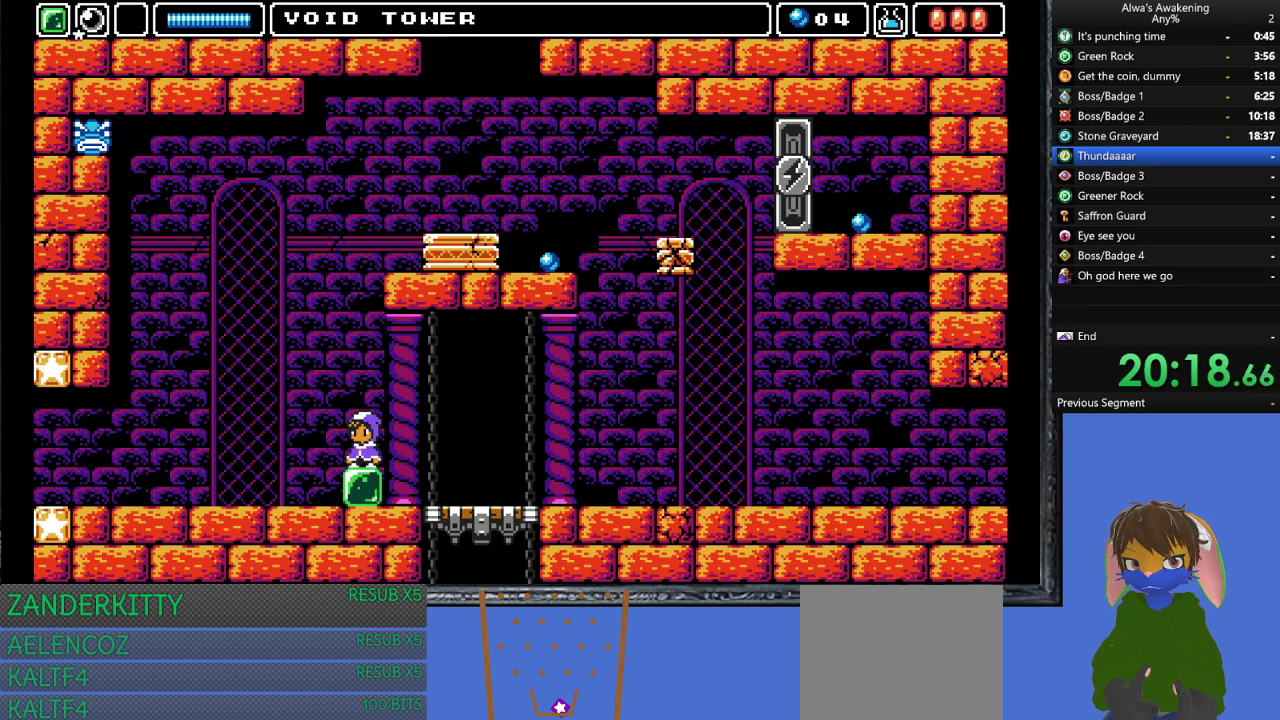
{"buttons": ["CROSS", "SQUARE", "DPAD_UP"], "left_stick": "center", "events": [[200, "CROSS", "down"], [433, "SQUARE", "down"]]}
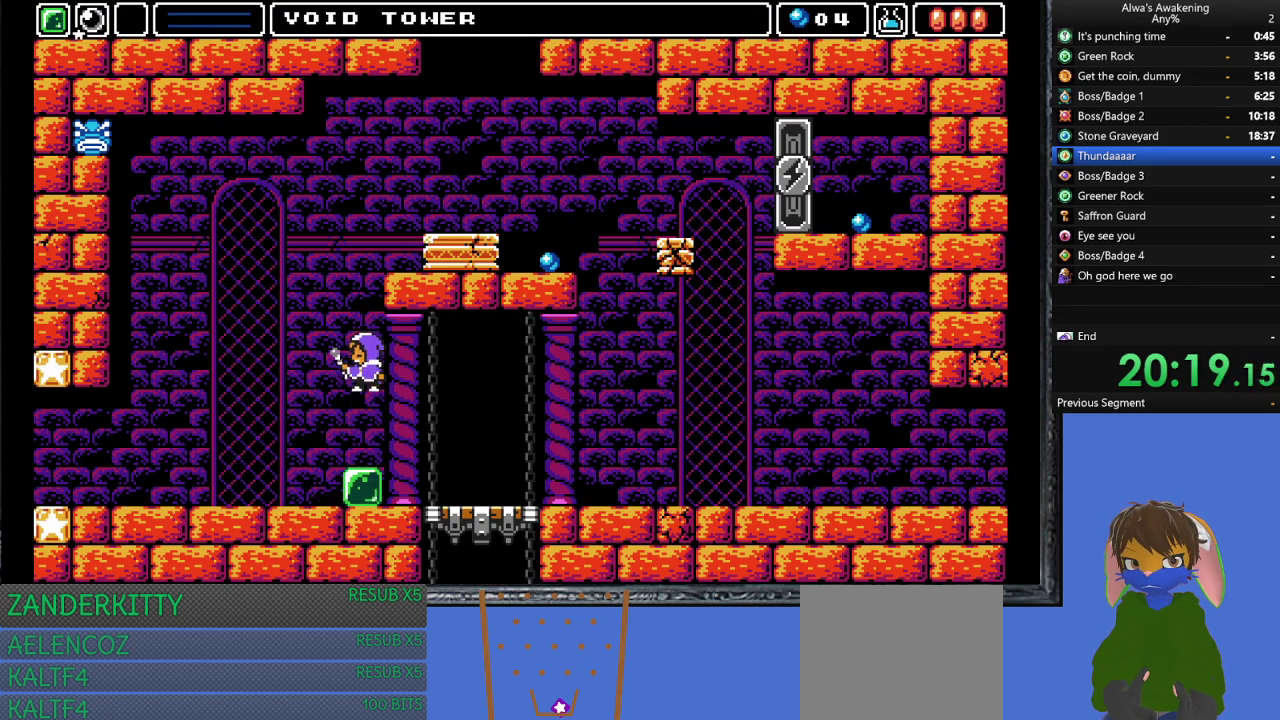
{"buttons": ["CROSS"], "left_stick": "center", "events": [[67, "DPAD_LEFT", "down"], [100, "DPAD_UP", "up"], [200, "CROSS", "up"], [200, "SQUARE", "up"], [233, "DPAD_LEFT", "up"], [300, "CROSS", "down"]]}
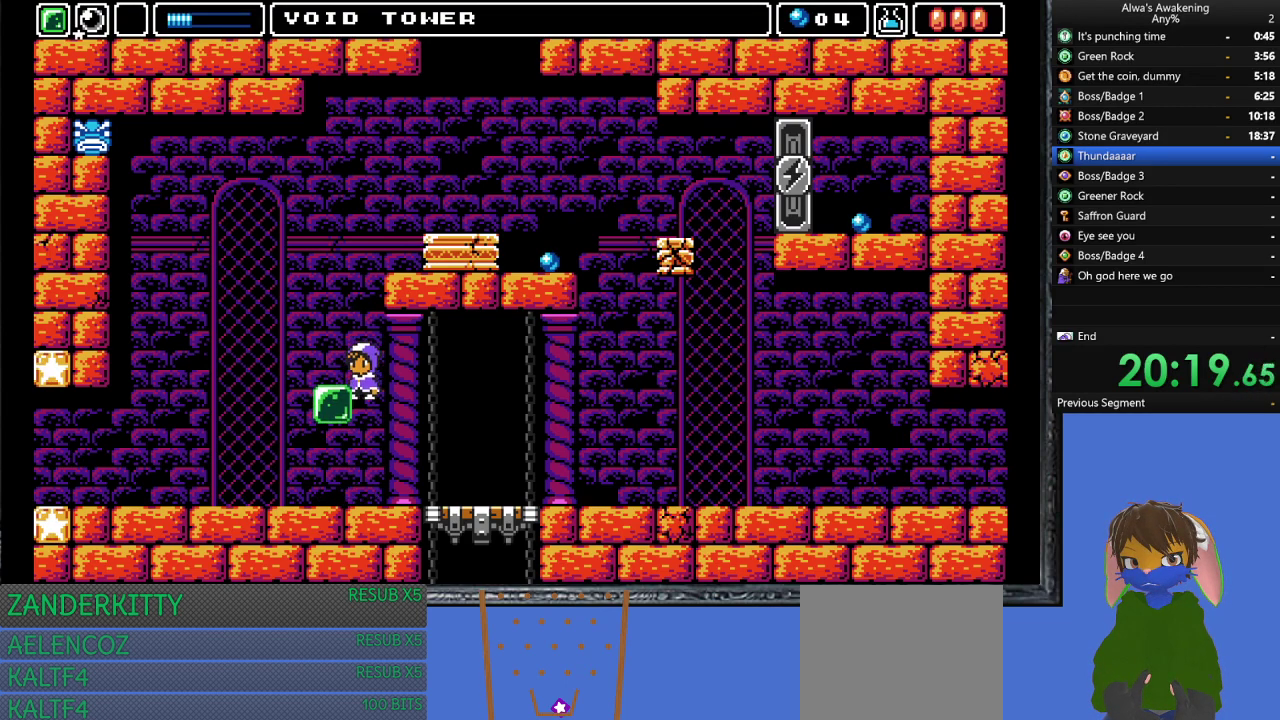
{"buttons": ["CROSS"], "left_stick": "center", "events": [[267, "CROSS", "up"], [400, "CROSS", "down"]]}
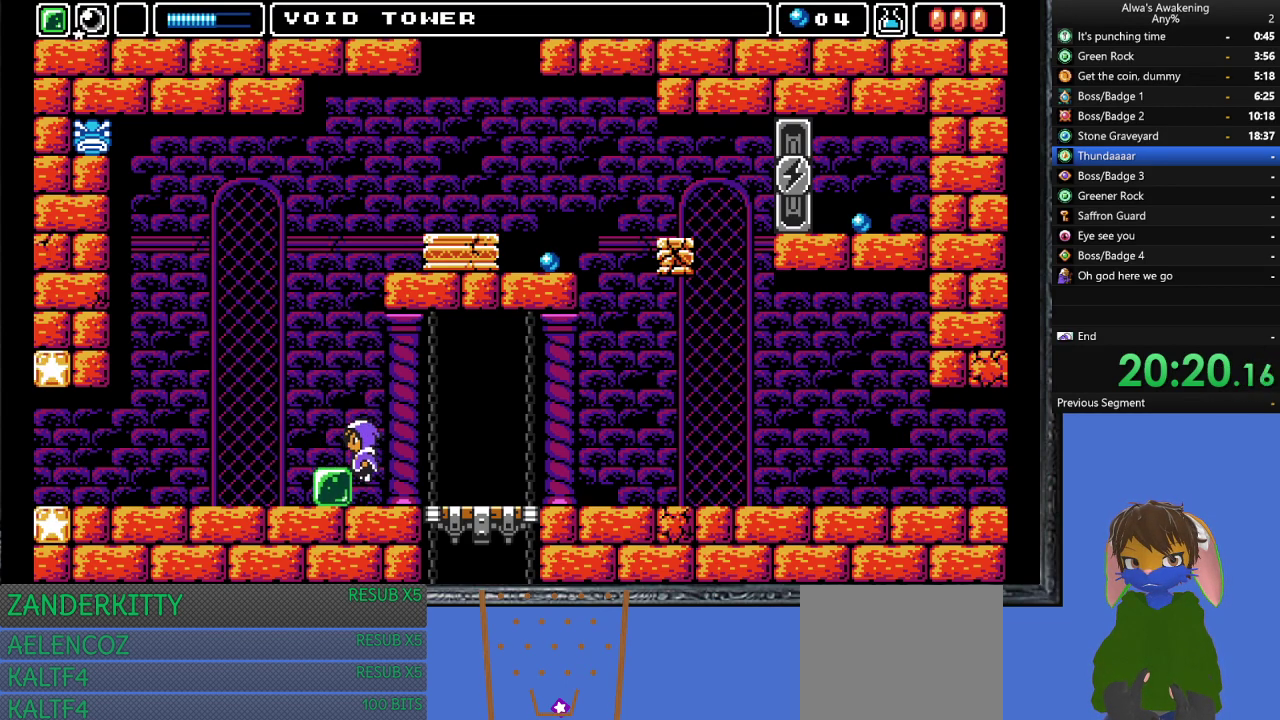
{"buttons": [], "left_stick": "center", "events": [[33, "CROSS", "up"], [167, "DPAD_LEFT", "down"], [233, "DPAD_LEFT", "up"]]}
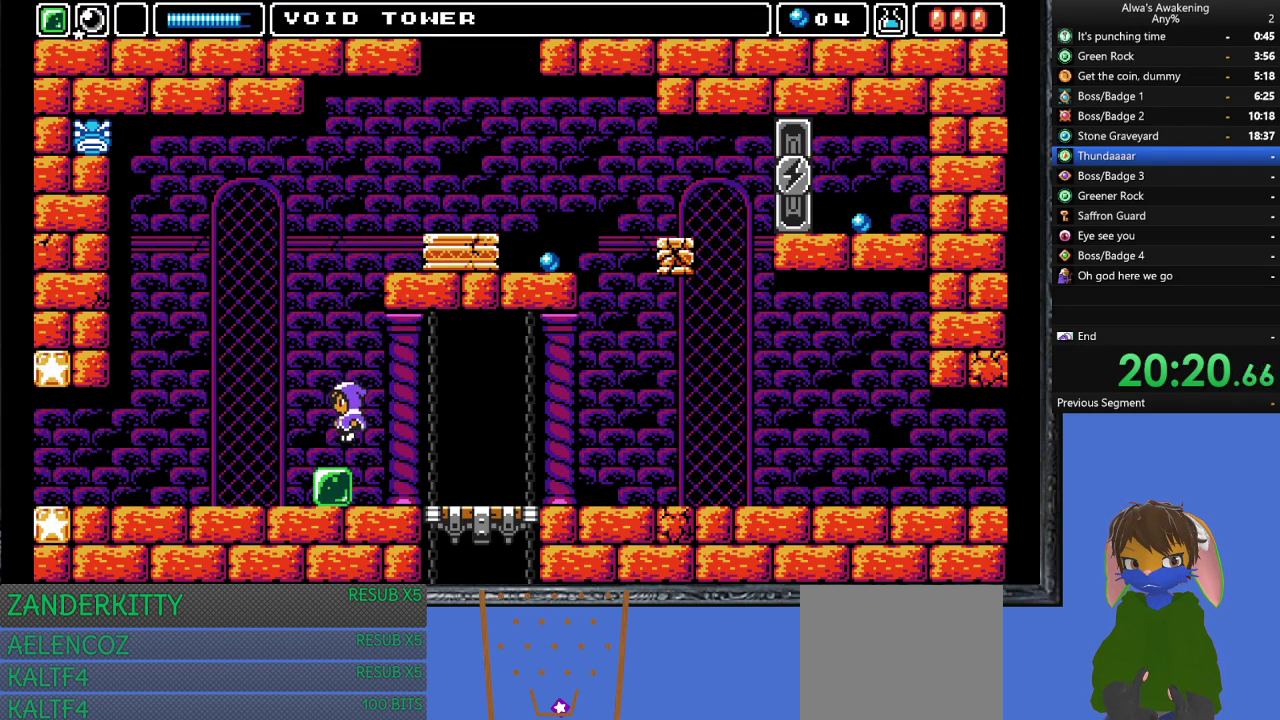
{"buttons": ["DPAD_UP"], "left_stick": "center", "events": [[333, "DPAD_UP", "down"]]}
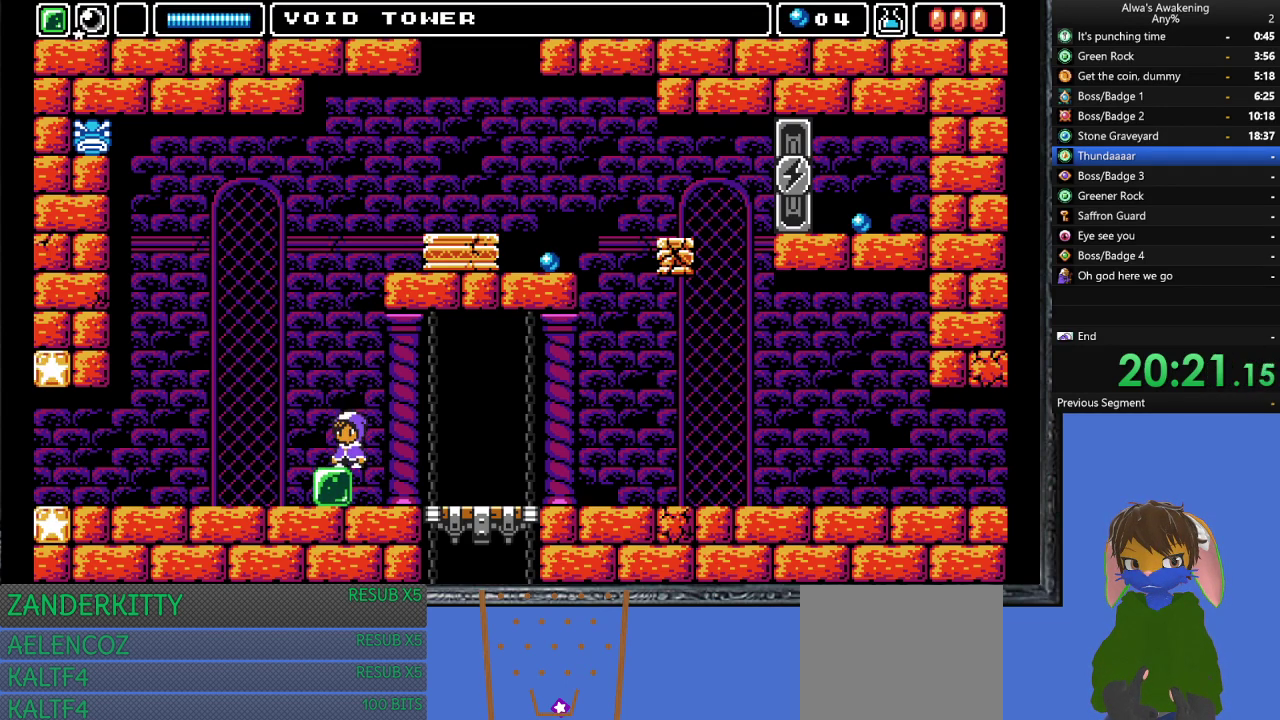
{"buttons": ["CROSS", "SQUARE", "DPAD_UP"], "left_stick": "center", "events": [[67, "CROSS", "down"], [300, "SQUARE", "down"]]}
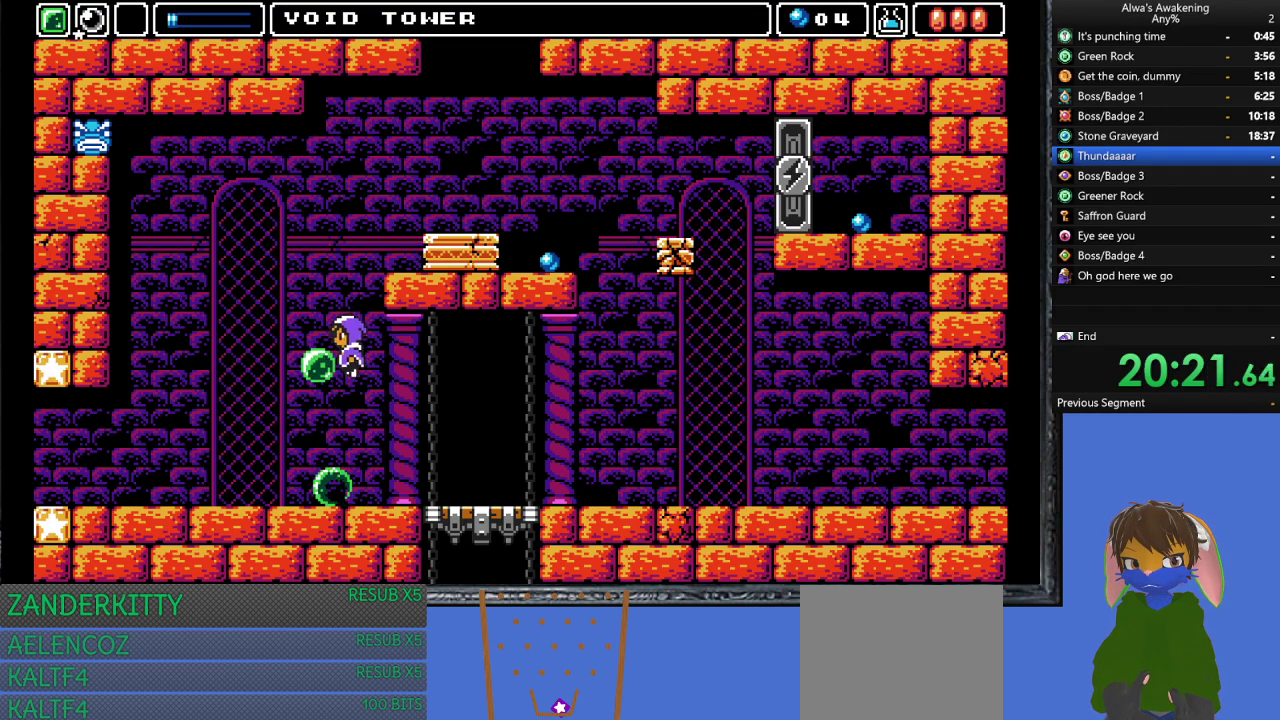
{"buttons": ["CROSS"], "left_stick": "center", "events": [[33, "DPAD_LEFT", "down"], [33, "DPAD_UP", "up"], [100, "SQUARE", "up"], [133, "CROSS", "up"], [167, "CROSS", "down"], [200, "DPAD_LEFT", "up"]]}
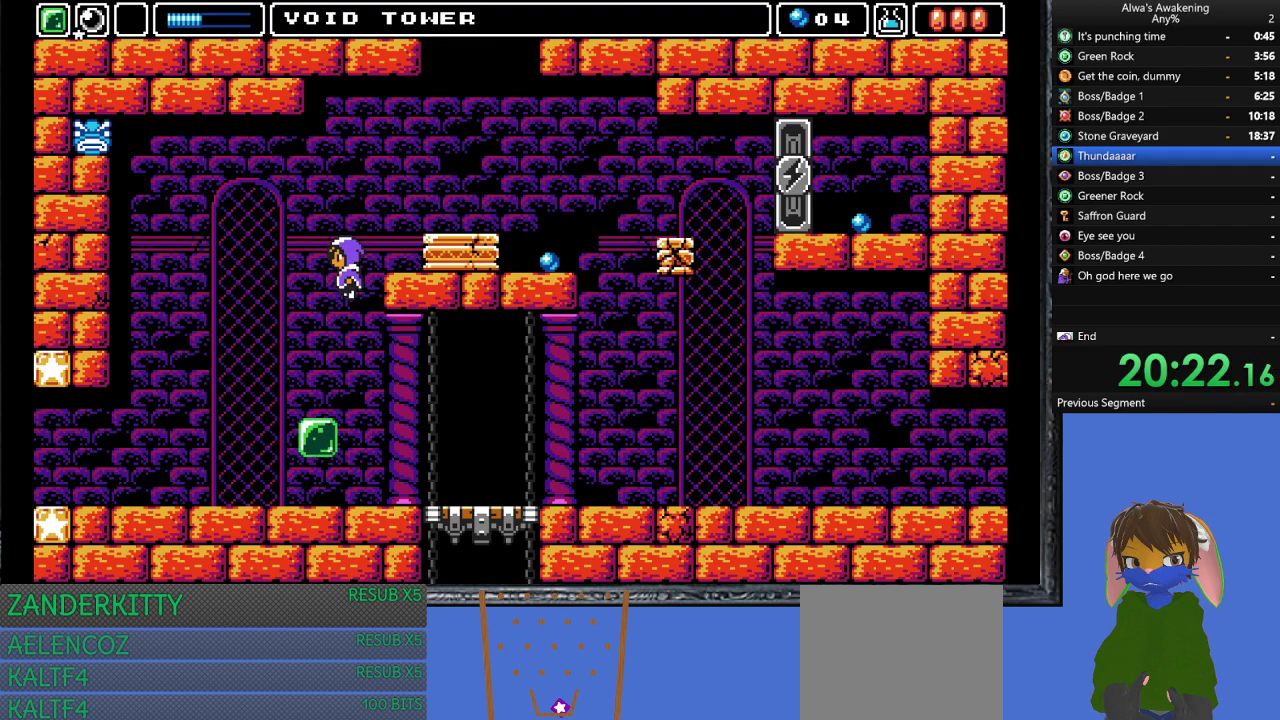
{"buttons": ["CROSS", "DPAD_RIGHT"], "left_stick": "center", "events": [[100, "CROSS", "up"], [200, "SQUARE", "down"], [233, "DPAD_RIGHT", "down"], [267, "SQUARE", "up"], [333, "CROSS", "down"]]}
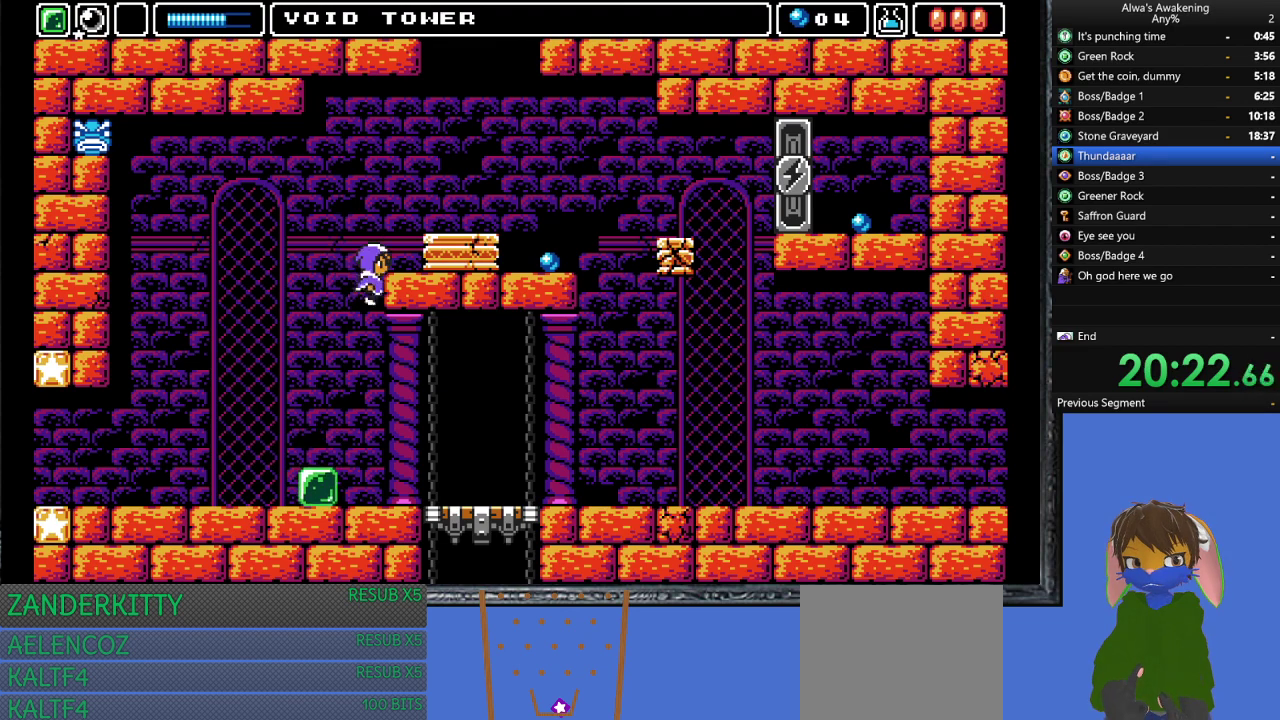
{"buttons": ["DPAD_LEFT"], "left_stick": "center", "events": [[33, "DPAD_RIGHT", "up"], [133, "CROSS", "up"], [267, "DPAD_LEFT", "down"]]}
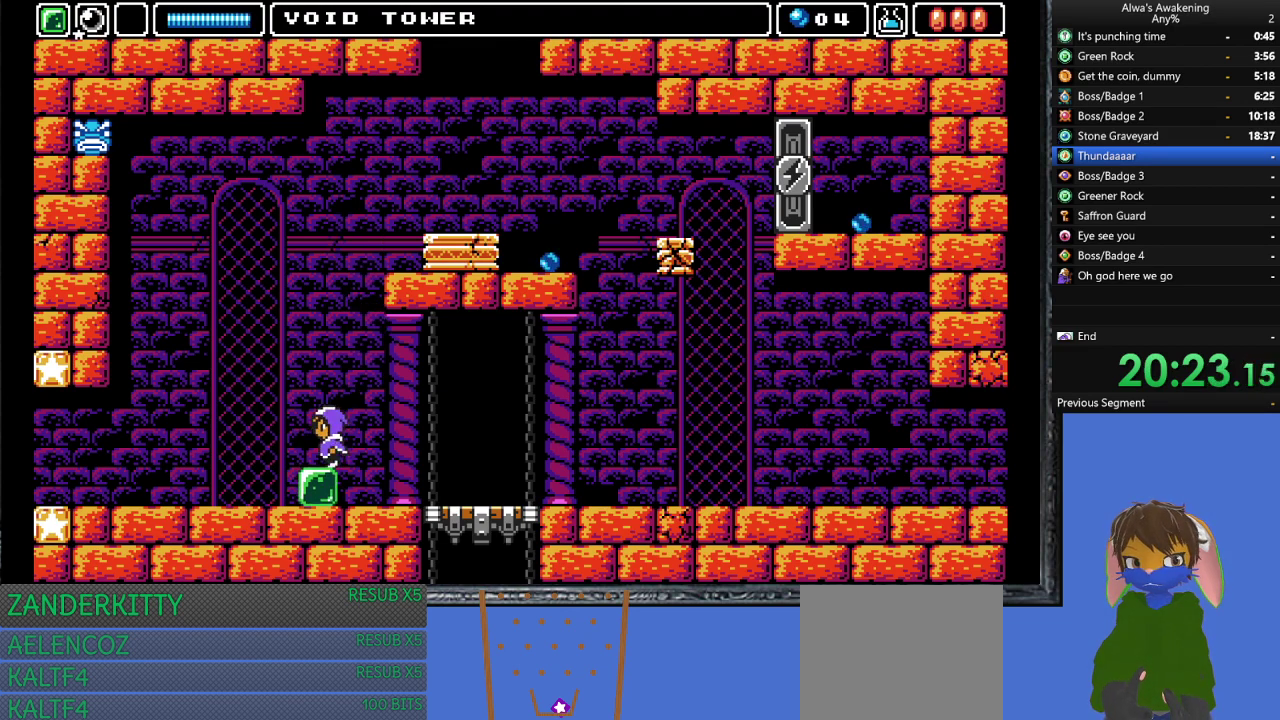
{"buttons": ["DPAD_RIGHT"], "left_stick": "center", "events": [[333, "DPAD_LEFT", "up"], [433, "DPAD_RIGHT", "down"]]}
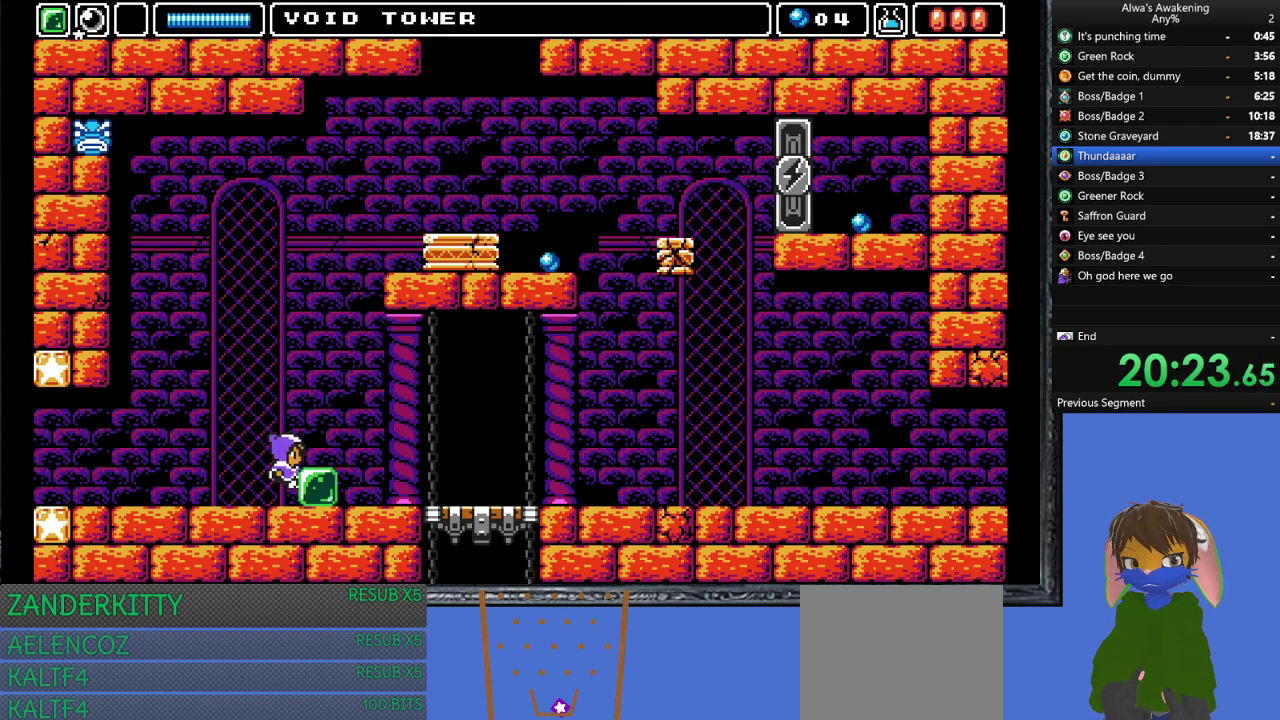
{"buttons": ["DPAD_RIGHT"], "left_stick": "center", "events": []}
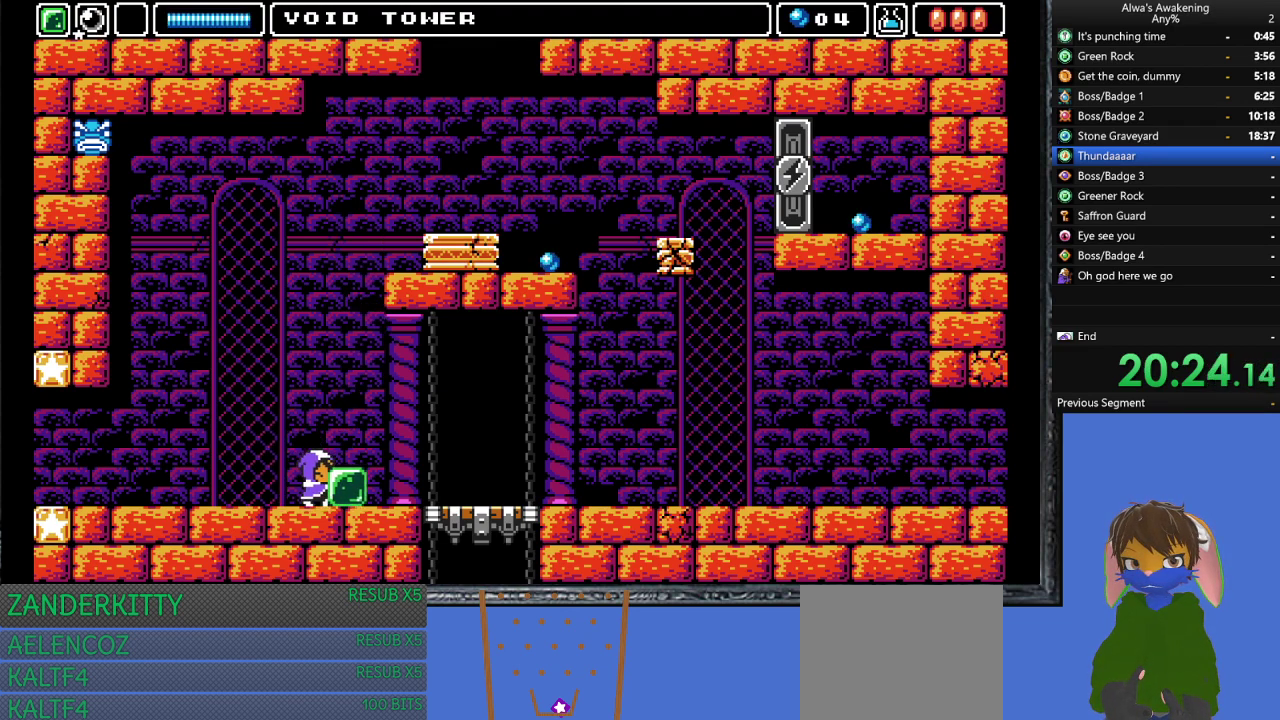
{"buttons": ["DPAD_RIGHT"], "left_stick": "center", "events": [[333, "CROSS", "down"], [467, "CROSS", "up"]]}
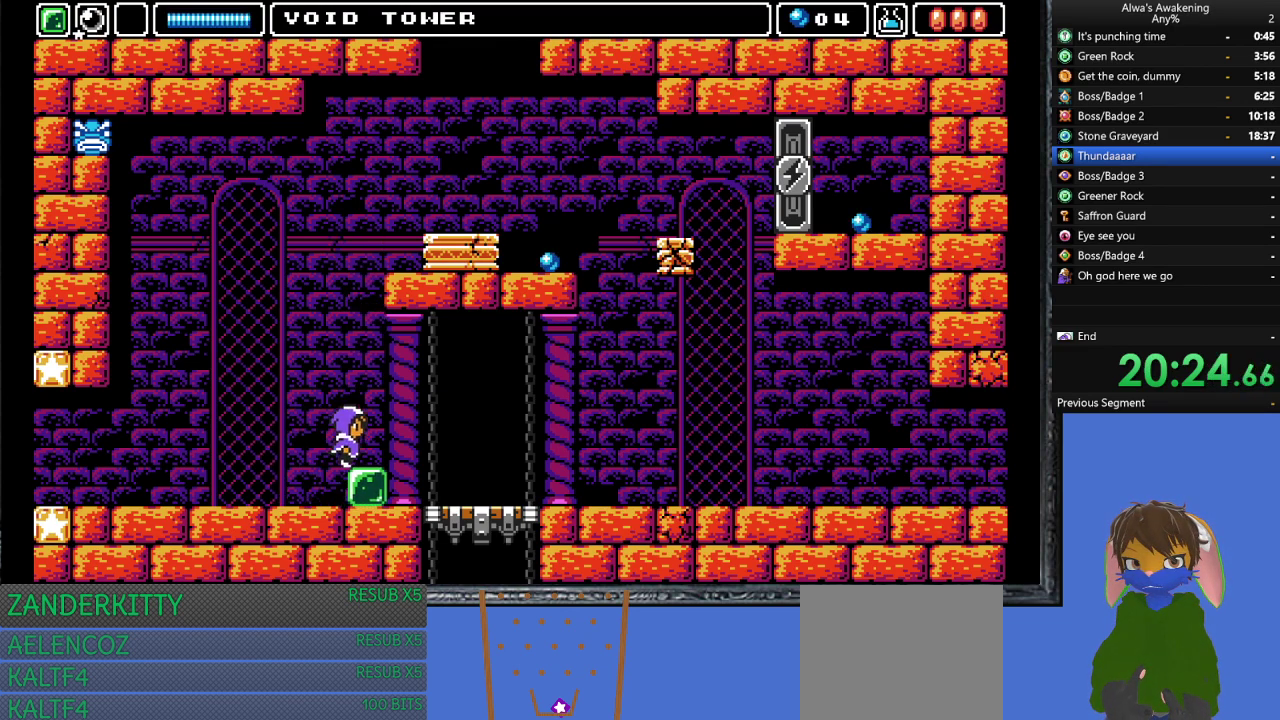
{"buttons": [], "left_stick": "center", "events": [[200, "DPAD_RIGHT", "up"], [267, "DPAD_LEFT", "down"], [333, "DPAD_LEFT", "up"]]}
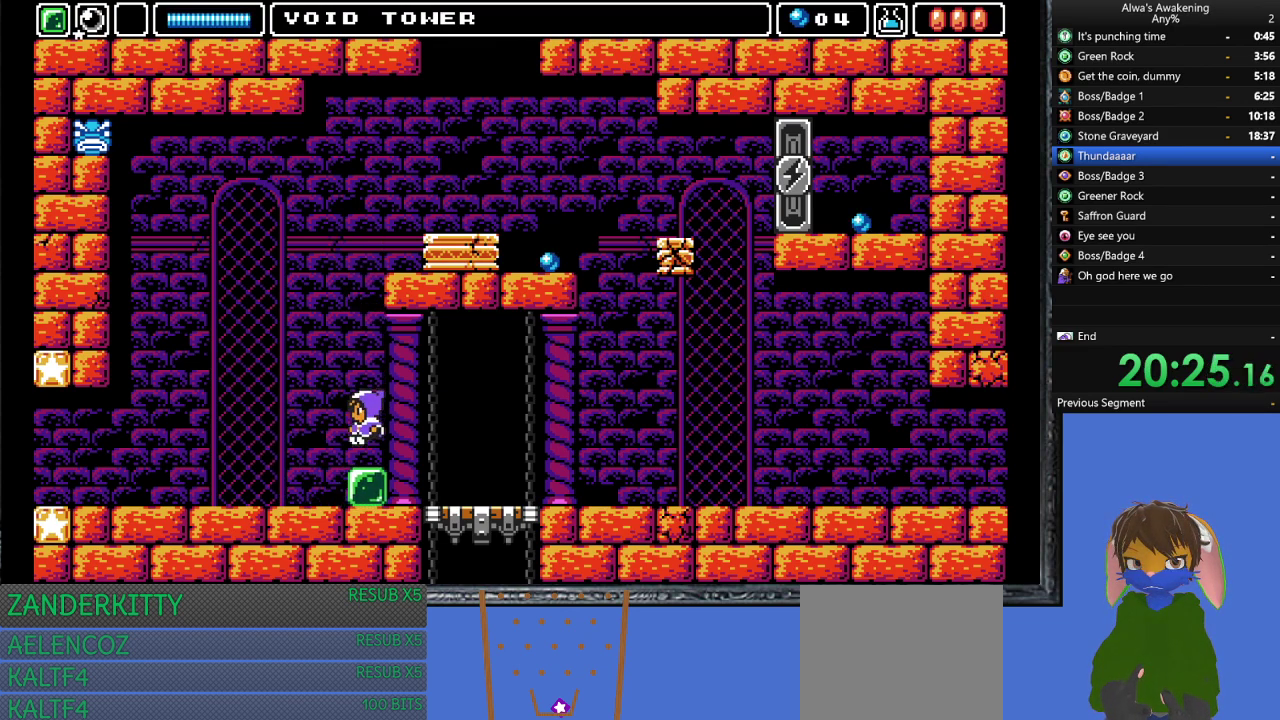
{"buttons": ["CROSS", "DPAD_UP"], "left_stick": "center", "events": [[200, "DPAD_UP", "down"], [367, "CROSS", "down"]]}
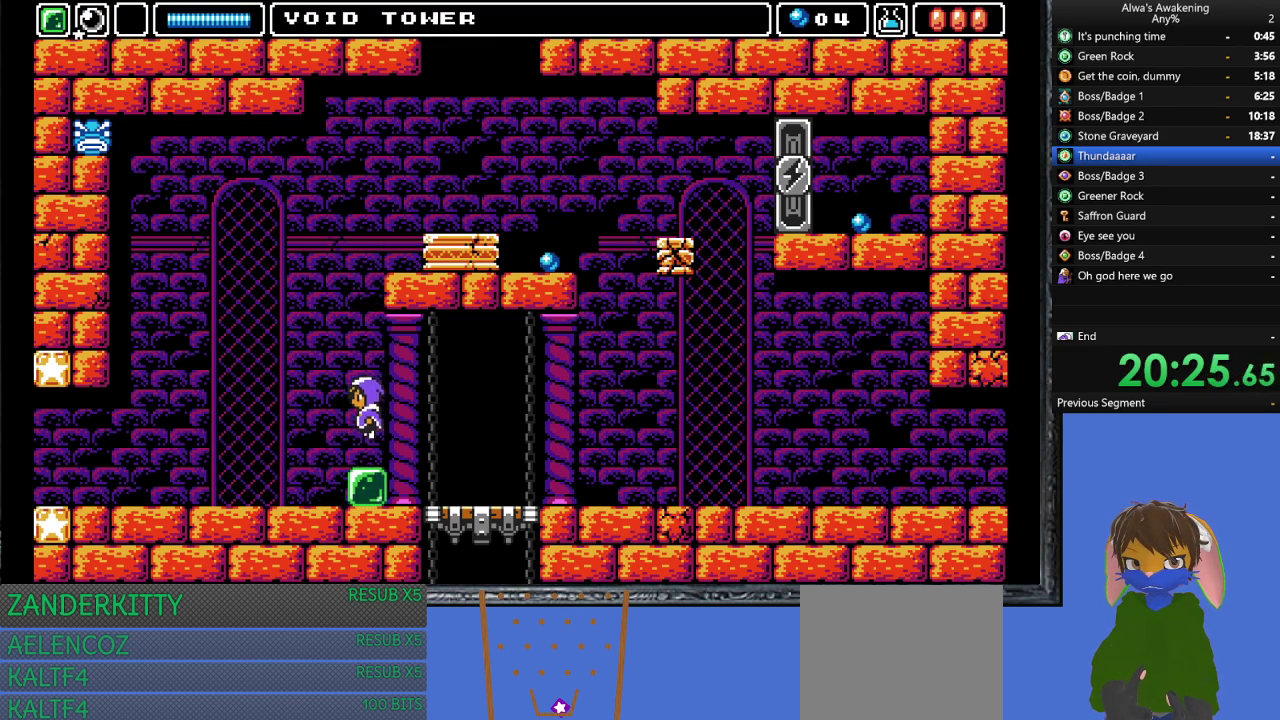
{"buttons": [], "left_stick": "center", "events": [[133, "SQUARE", "down"], [333, "DPAD_LEFT", "down"], [367, "DPAD_UP", "up"], [433, "CROSS", "up"], [433, "SQUARE", "up"], [467, "DPAD_LEFT", "up"]]}
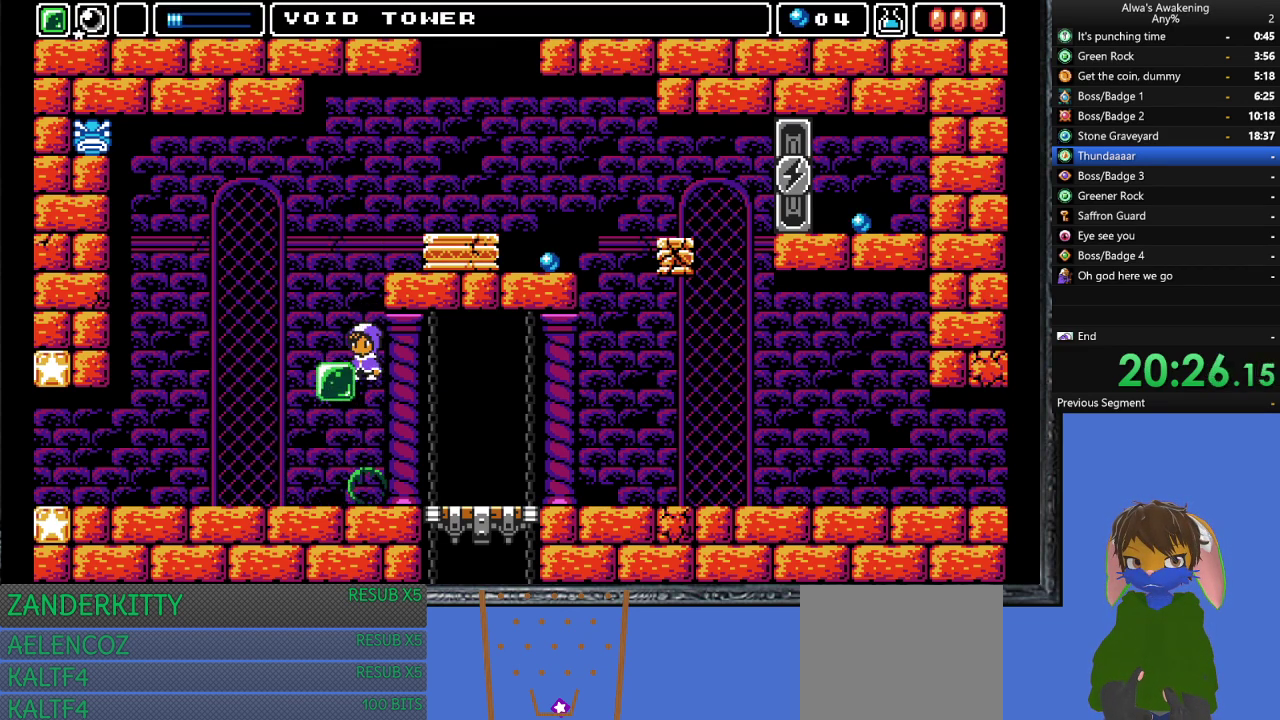
{"buttons": [], "left_stick": "center", "events": [[33, "CROSS", "down"], [367, "CROSS", "up"]]}
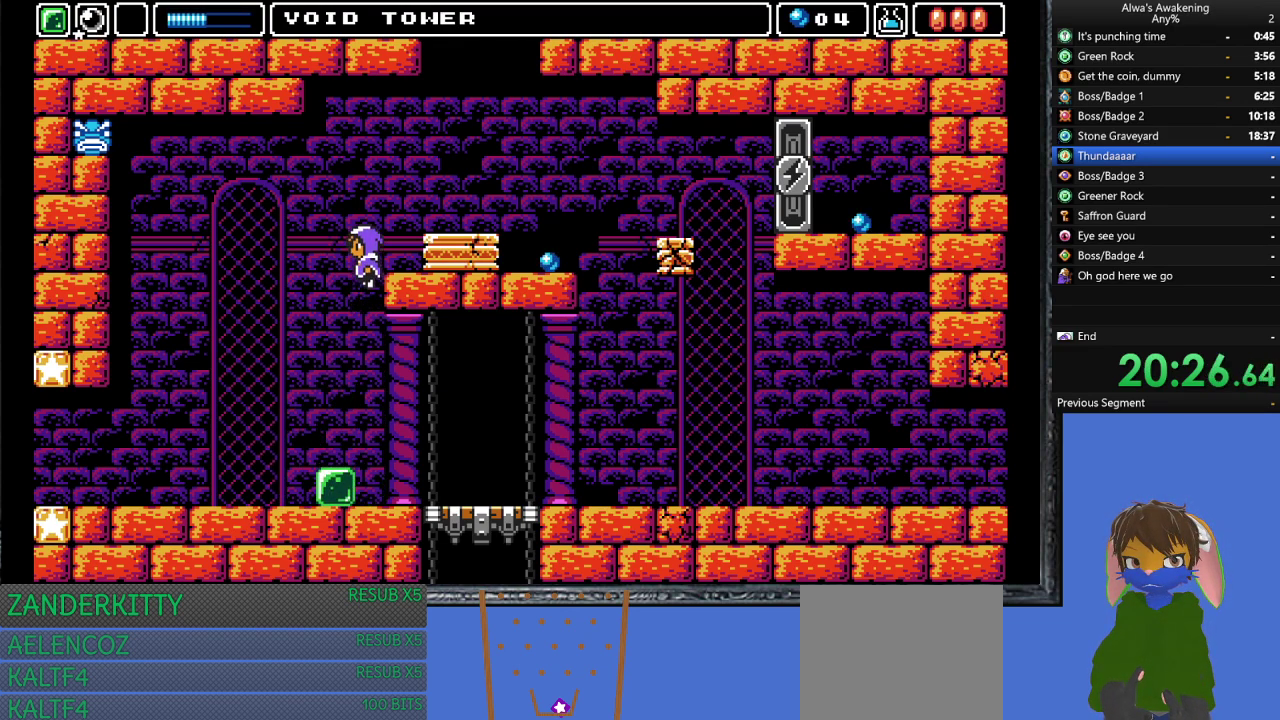
{"buttons": ["DPAD_RIGHT"], "left_stick": "center", "events": [[100, "DPAD_RIGHT", "down"], [100, "SQUARE", "down"], [167, "SQUARE", "up"], [233, "CROSS", "down"], [433, "CROSS", "up"]]}
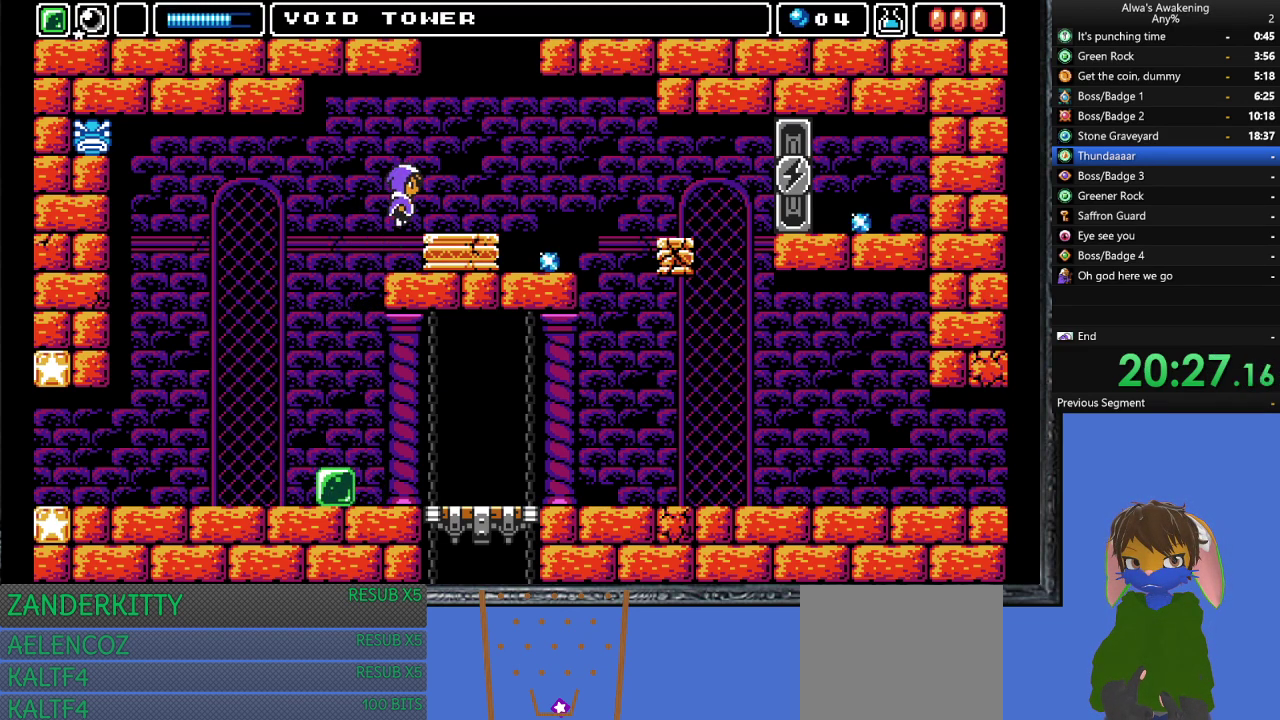
{"buttons": ["DPAD_RIGHT"], "left_stick": "center", "events": []}
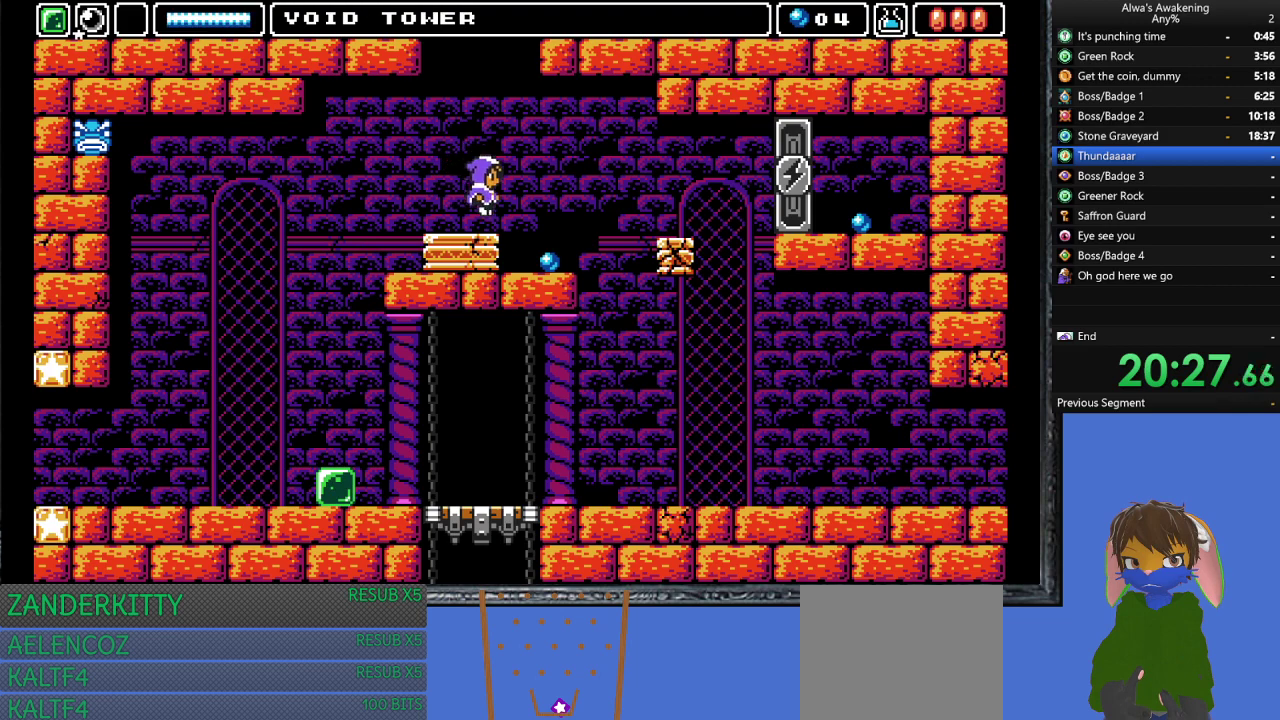
{"buttons": ["DPAD_LEFT"], "left_stick": "center", "events": [[400, "DPAD_RIGHT", "up"], [500, "DPAD_LEFT", "down"]]}
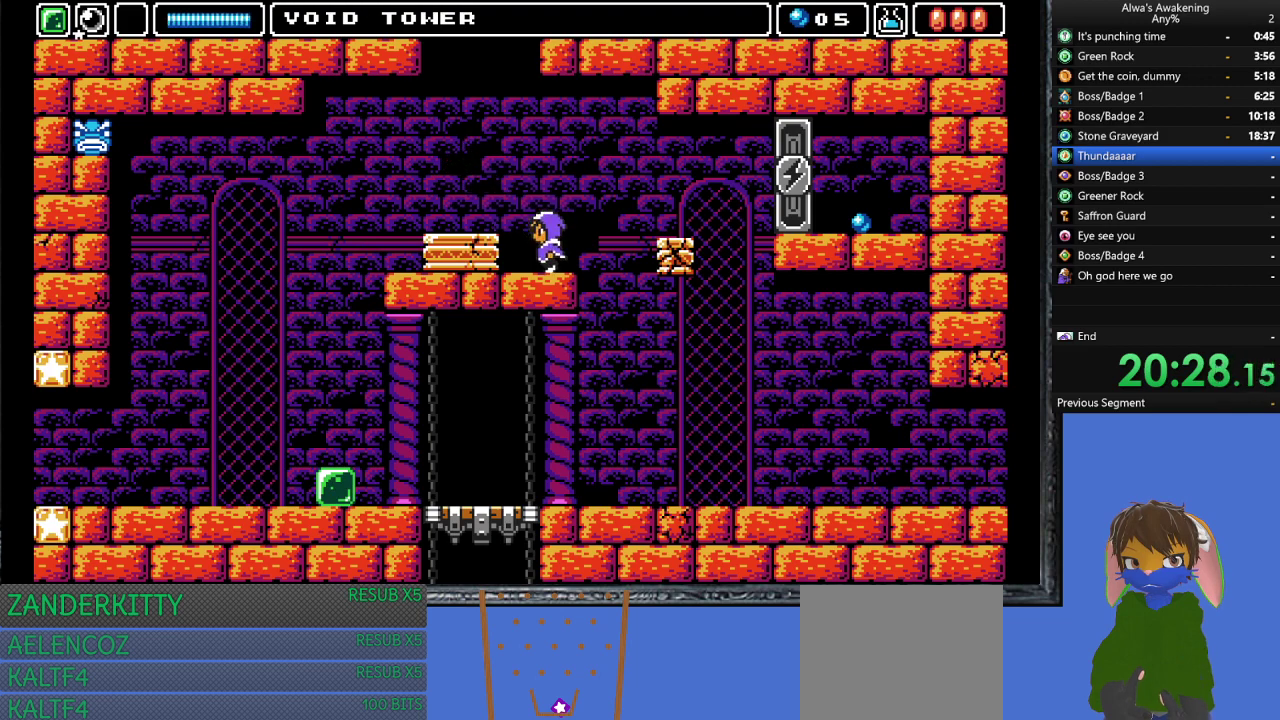
{"buttons": ["DPAD_UP", "DPAD_LEFT"], "left_stick": "center", "events": [[100, "CROSS", "down"], [100, "DPAD_UP", "down"], [367, "SQUARE", "down"], [467, "CROSS", "up"], [500, "SQUARE", "up"]]}
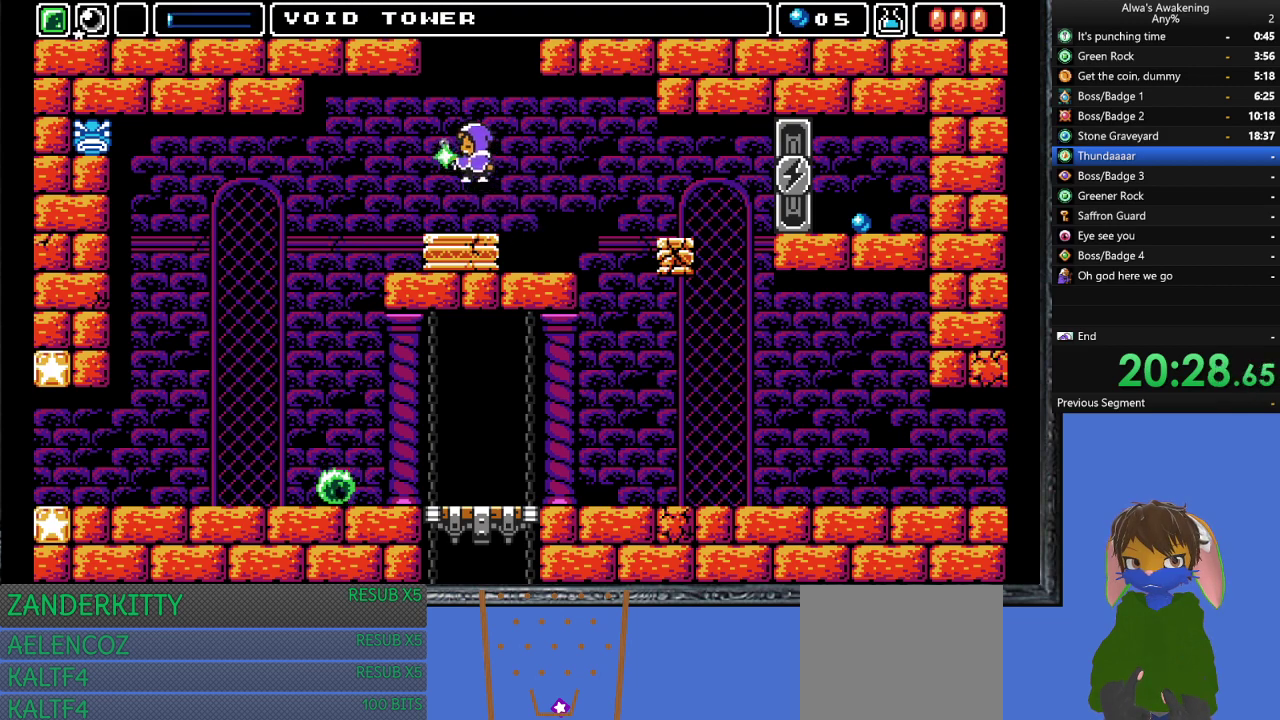
{"buttons": [], "left_stick": "center", "events": [[67, "DPAD_LEFT", "up"], [67, "DPAD_UP", "up"]]}
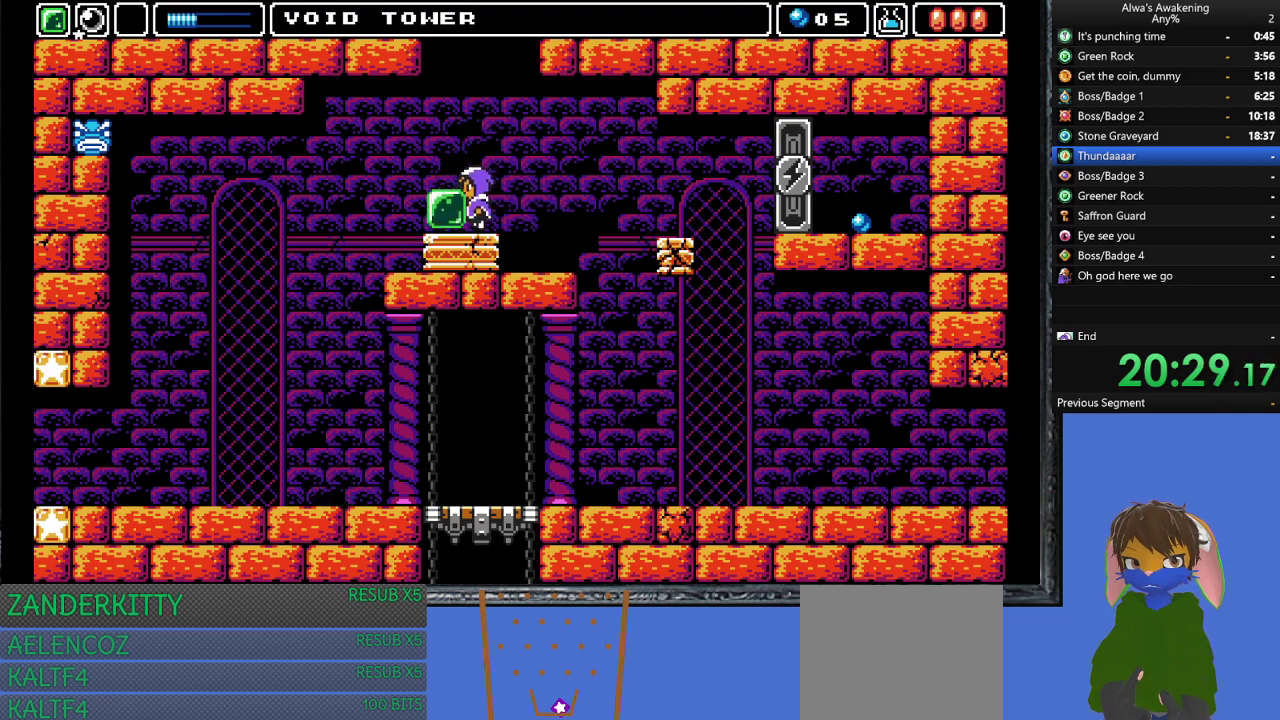
{"buttons": ["DPAD_LEFT"], "left_stick": "center", "events": [[67, "CROSS", "down"], [233, "CROSS", "up"], [233, "DPAD_LEFT", "down"]]}
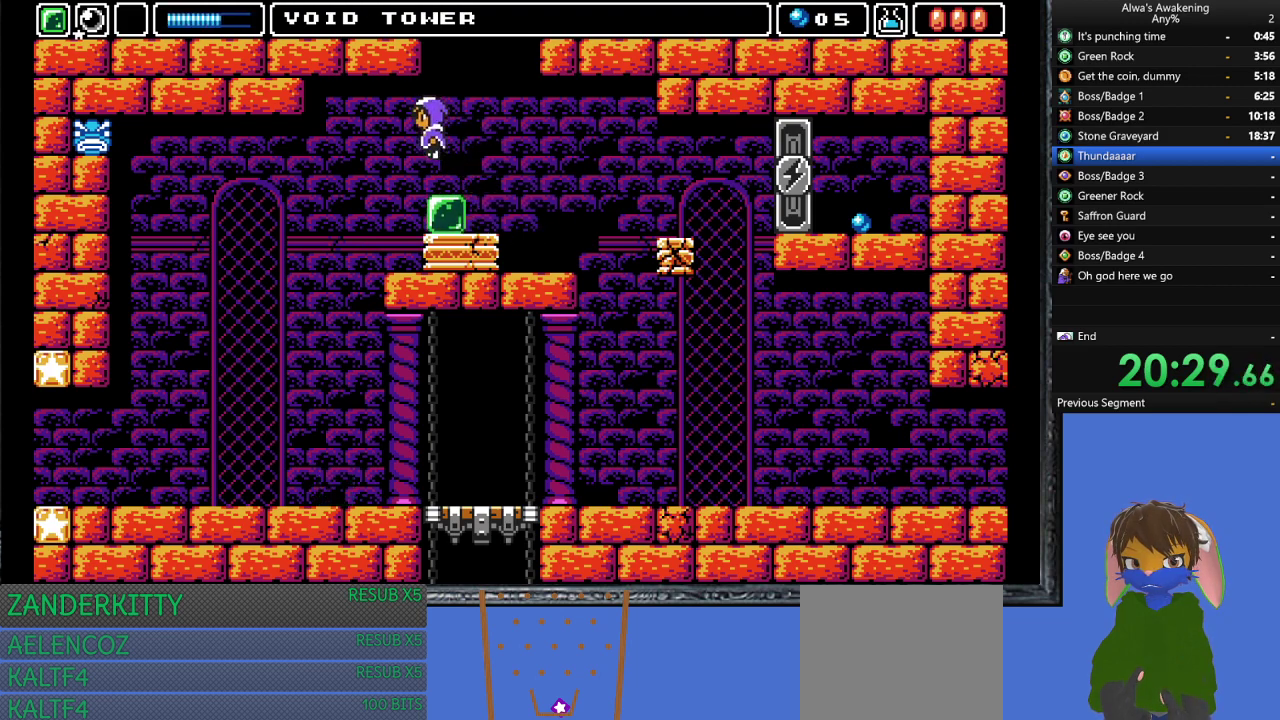
{"buttons": [], "left_stick": "center", "events": [[33, "DPAD_LEFT", "up"], [133, "DPAD_RIGHT", "down"], [167, "DPAD_RIGHT", "up"]]}
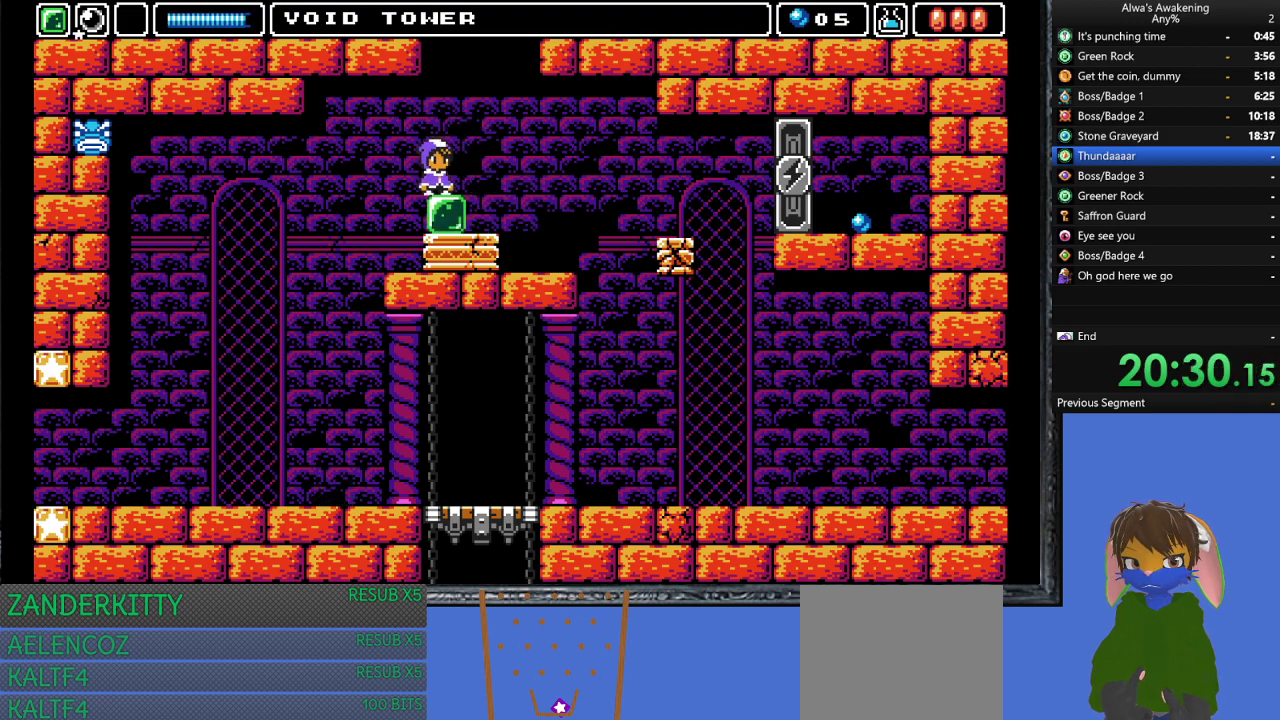
{"buttons": ["DPAD_UP"], "left_stick": "center", "events": [[400, "DPAD_UP", "down"]]}
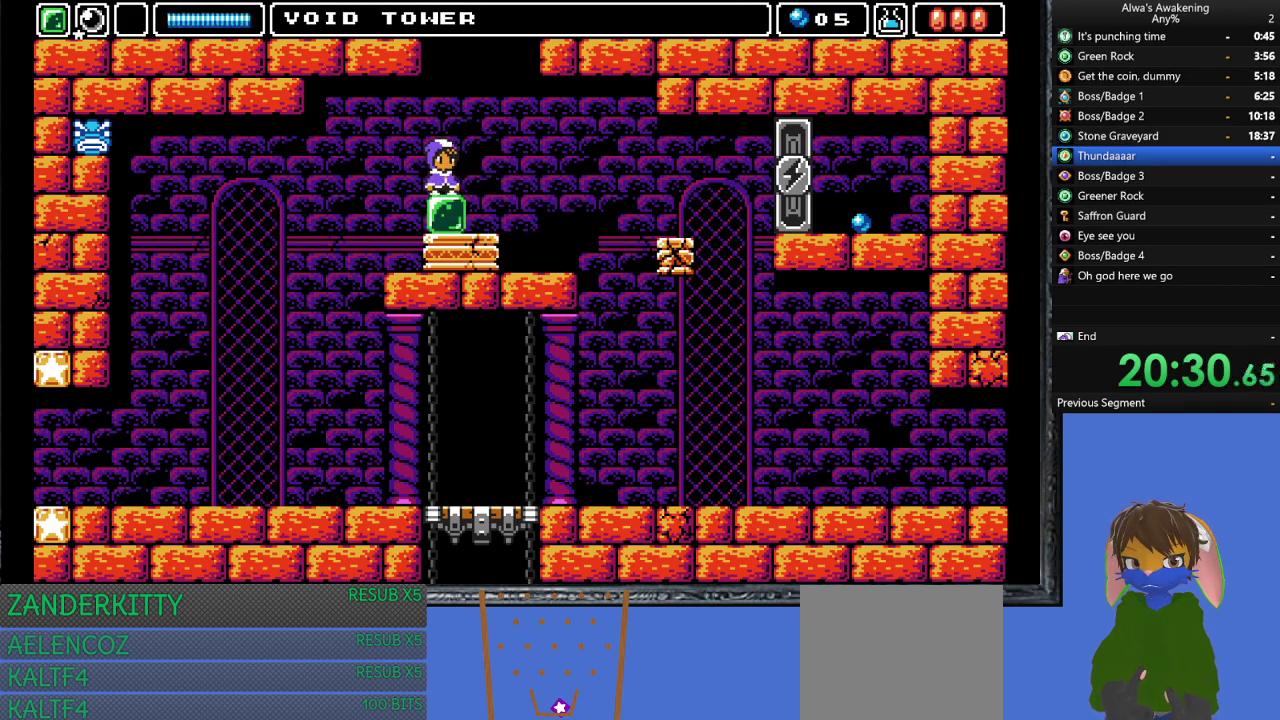
{"buttons": ["CROSS", "SQUARE", "DPAD_UP", "DPAD_RIGHT"], "left_stick": "center", "events": [[100, "CROSS", "down"], [300, "SQUARE", "down"], [500, "DPAD_RIGHT", "down"]]}
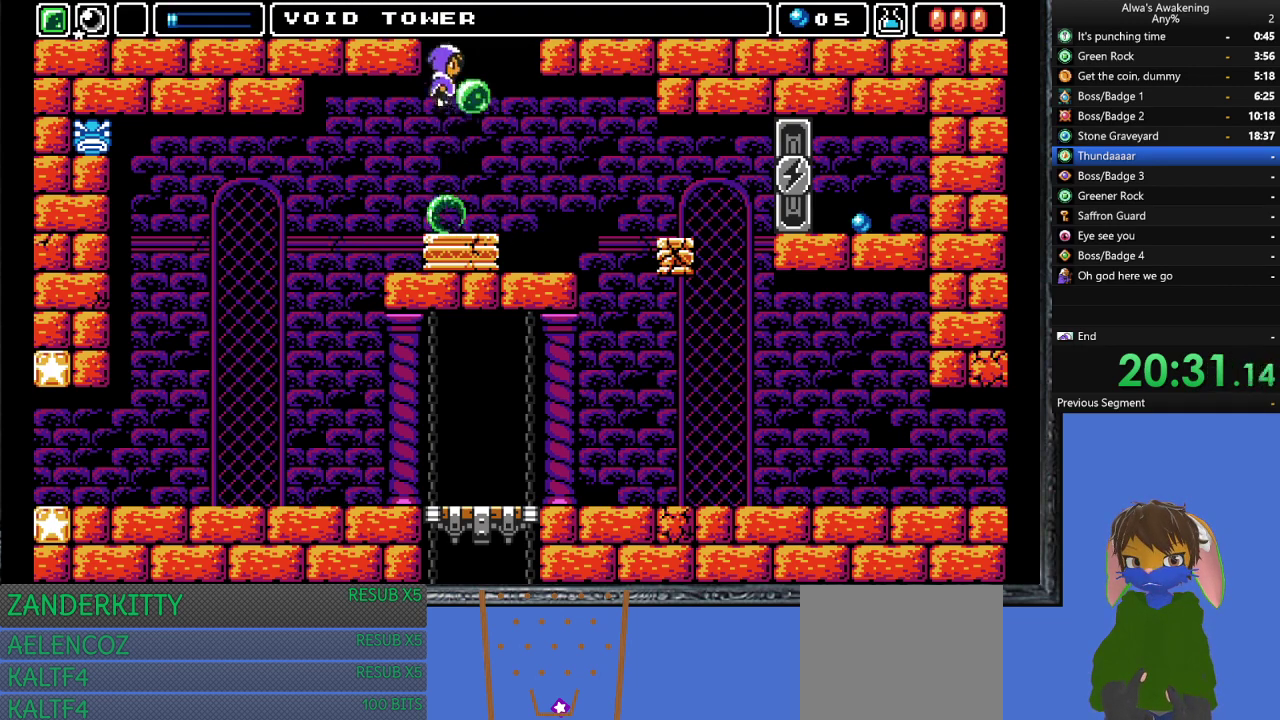
{"buttons": ["CROSS", "DPAD_LEFT"], "left_stick": "center", "events": [[33, "SQUARE", "up"], [67, "CROSS", "up"], [67, "DPAD_UP", "up"], [133, "CROSS", "down"], [133, "DPAD_RIGHT", "up"], [300, "DPAD_LEFT", "down"]]}
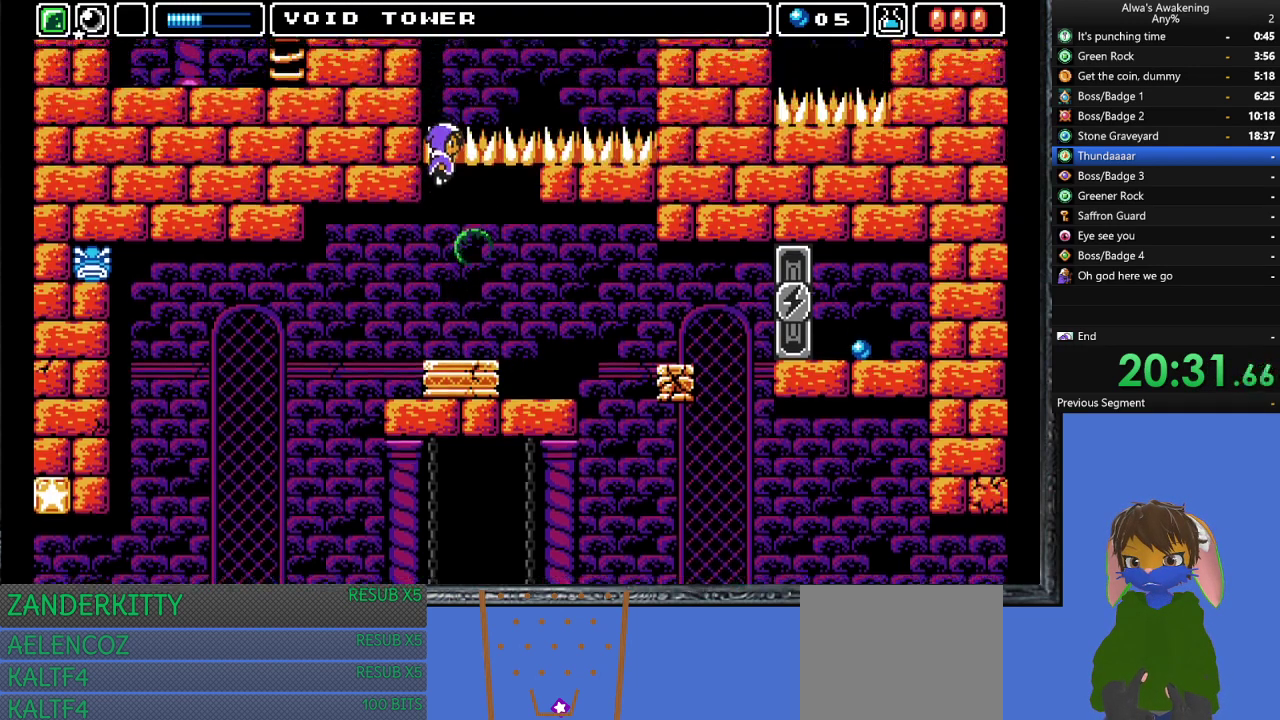
{"buttons": ["CROSS", "DPAD_LEFT"], "left_stick": "center", "events": []}
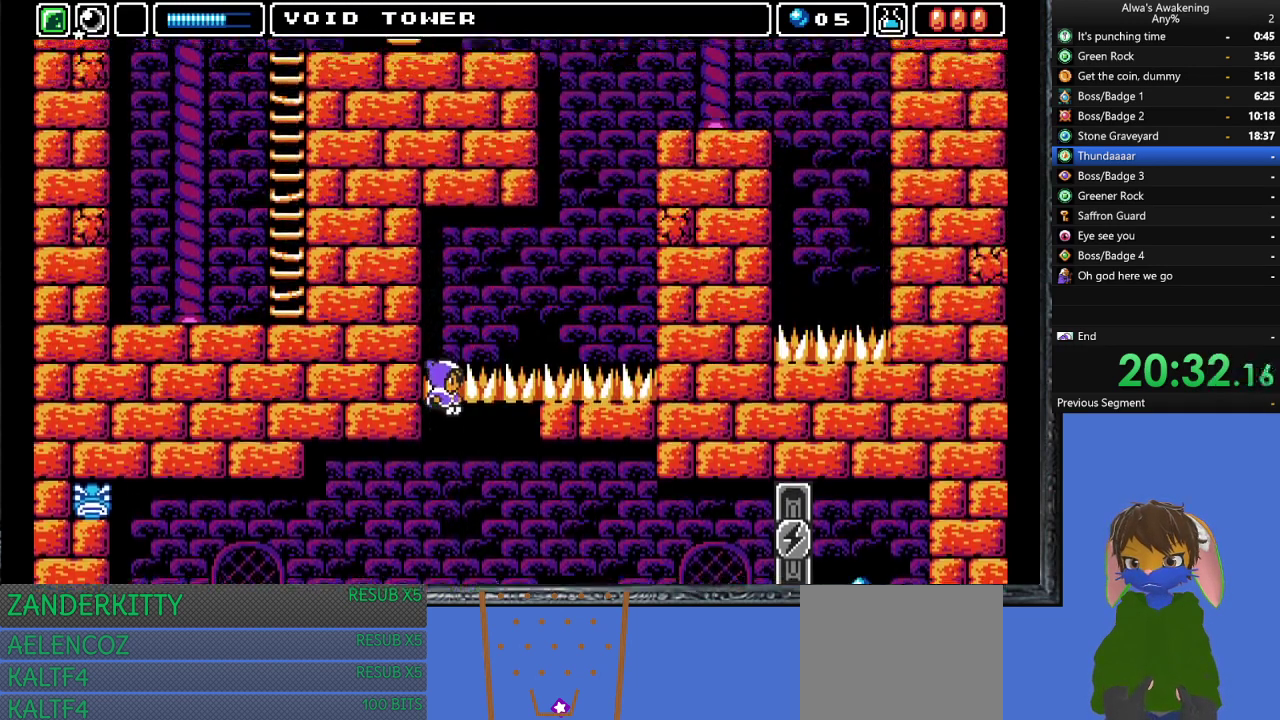
{"buttons": ["CROSS", "DPAD_LEFT"], "left_stick": "center", "events": []}
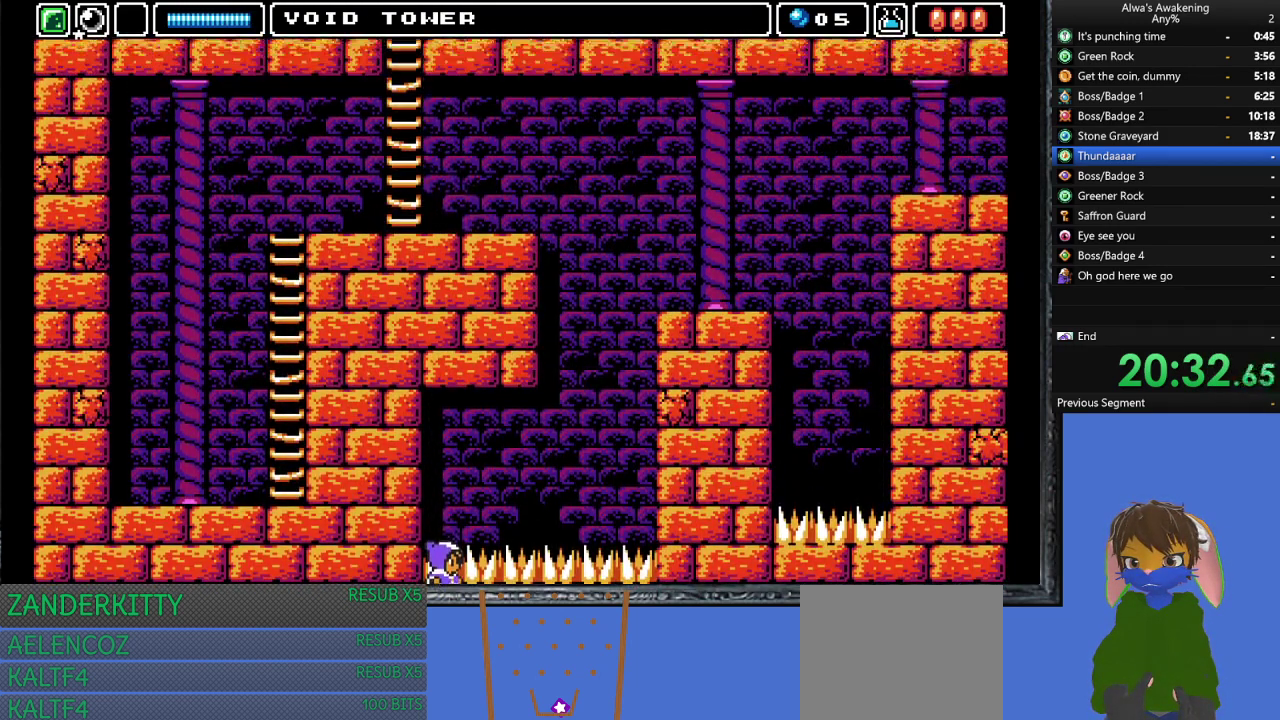
{"buttons": ["CROSS", "DPAD_LEFT"], "left_stick": "center", "events": []}